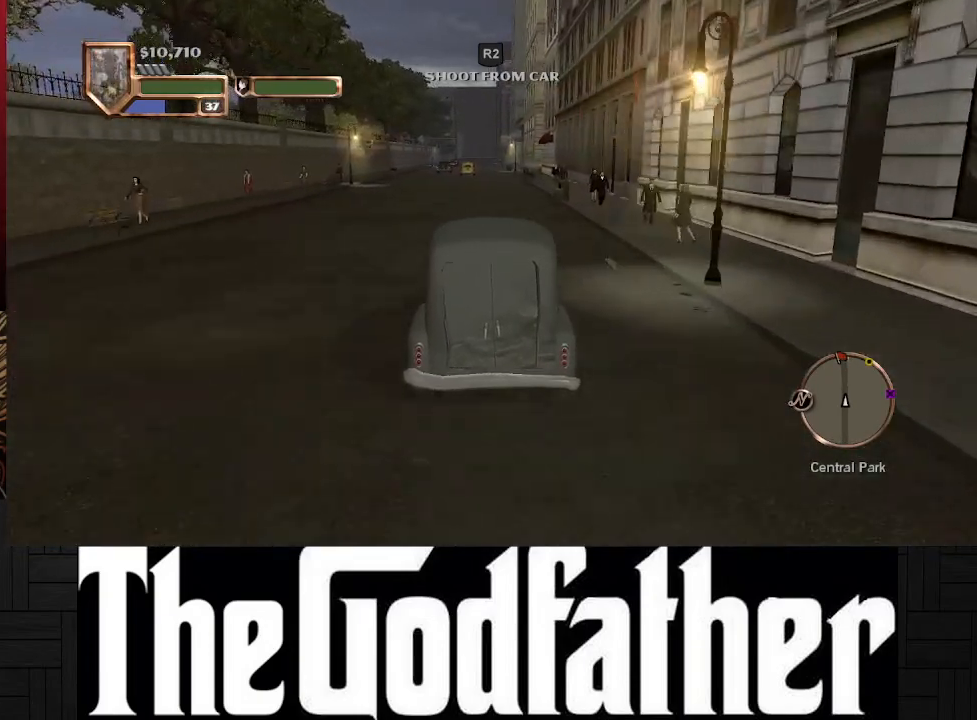
Gameplay with a controller (Xbox layout); each line is a JSON object with the inputs held at the frame after it. "events" lists button and stick changes between this image and that frame as [ms after this image, input, new state], when the widget could be followed in between. Not read: L2 R2.
{"buttons": ["A"], "left_stick": "center", "right_stick": "center", "events": []}
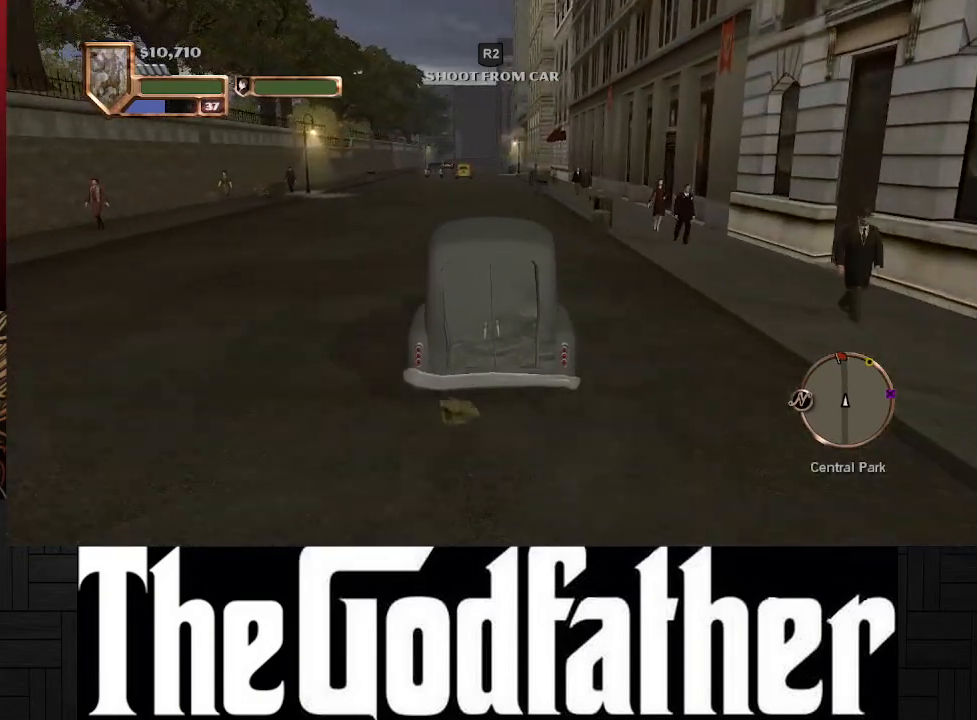
{"buttons": ["A"], "left_stick": "center", "right_stick": "center", "events": []}
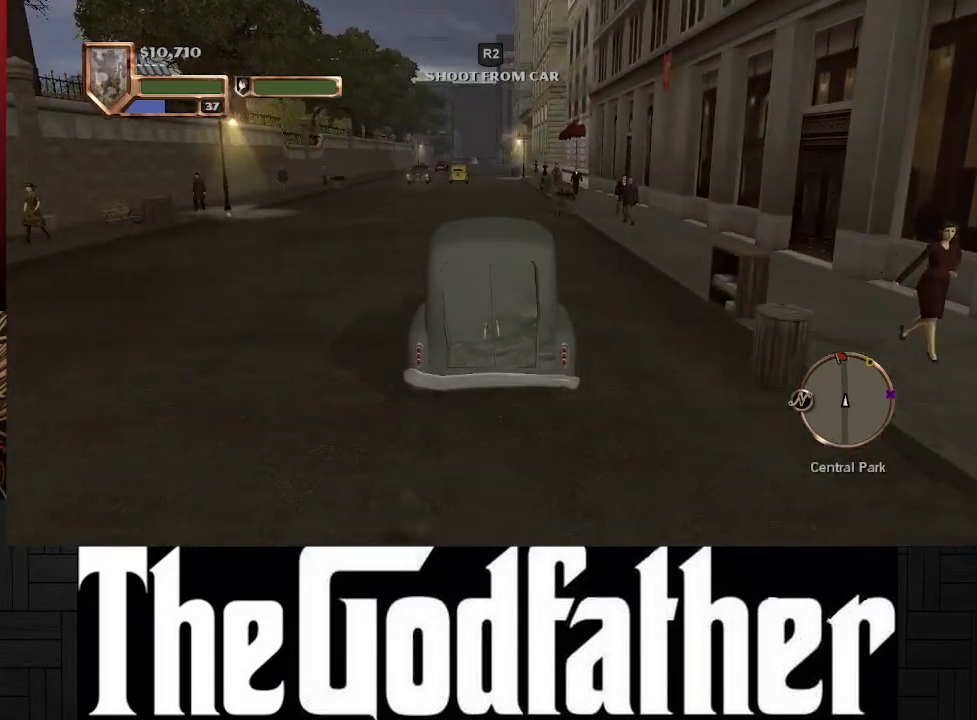
{"buttons": ["A"], "left_stick": "center", "right_stick": "center", "events": []}
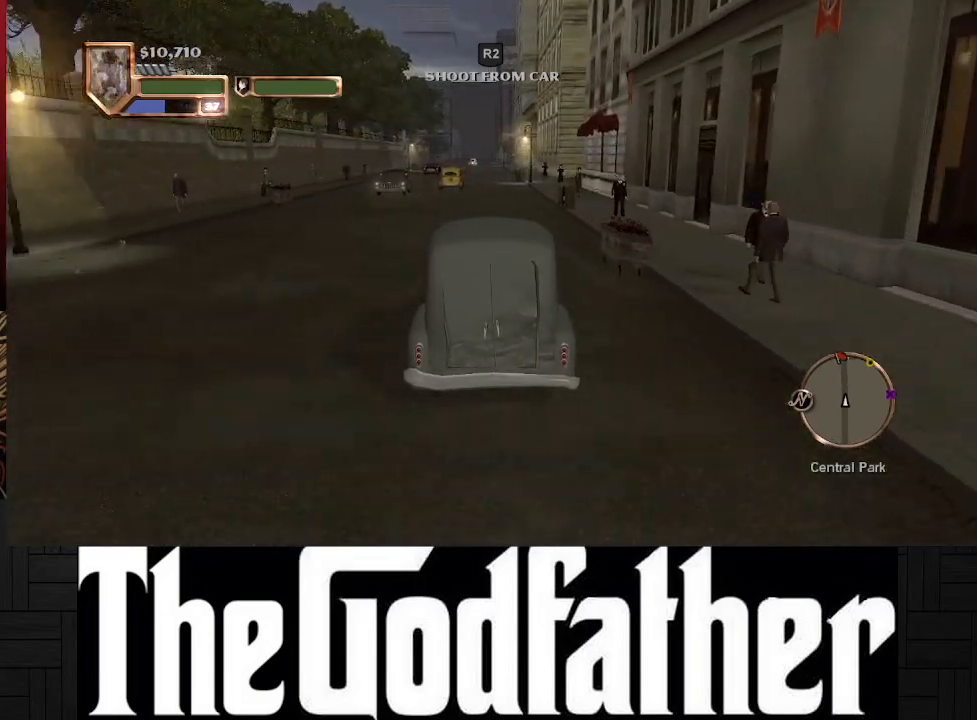
{"buttons": ["A"], "left_stick": "center", "right_stick": "center", "events": [[117, "left_stick", "left"], [250, "left_stick", "center"]]}
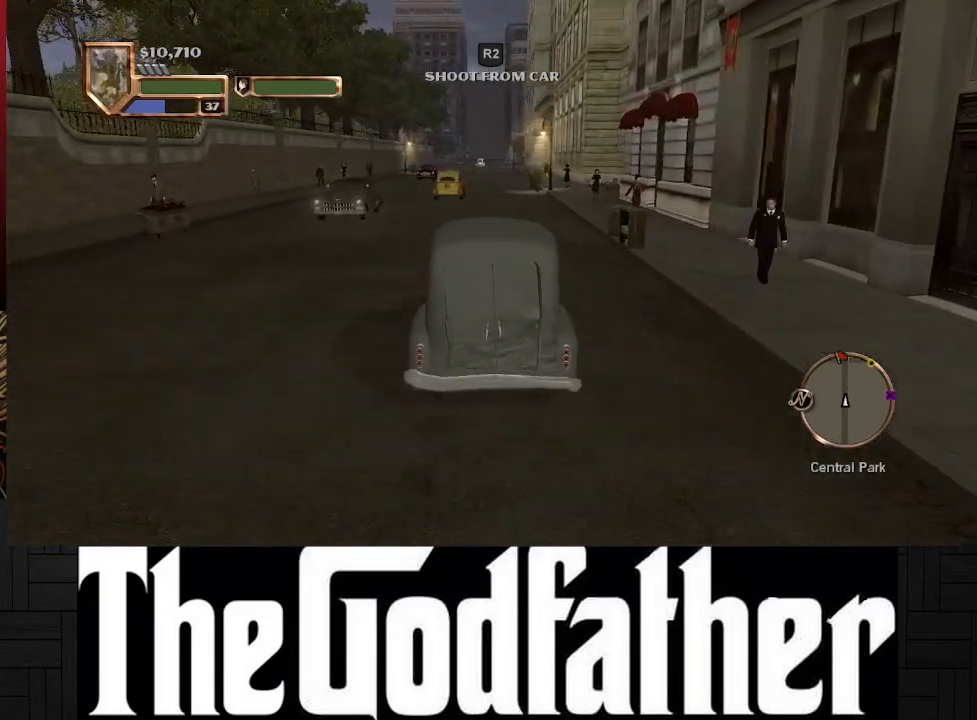
{"buttons": ["A"], "left_stick": "center", "right_stick": "center", "events": [[183, "left_stick", "right"], [317, "left_stick", "center"]]}
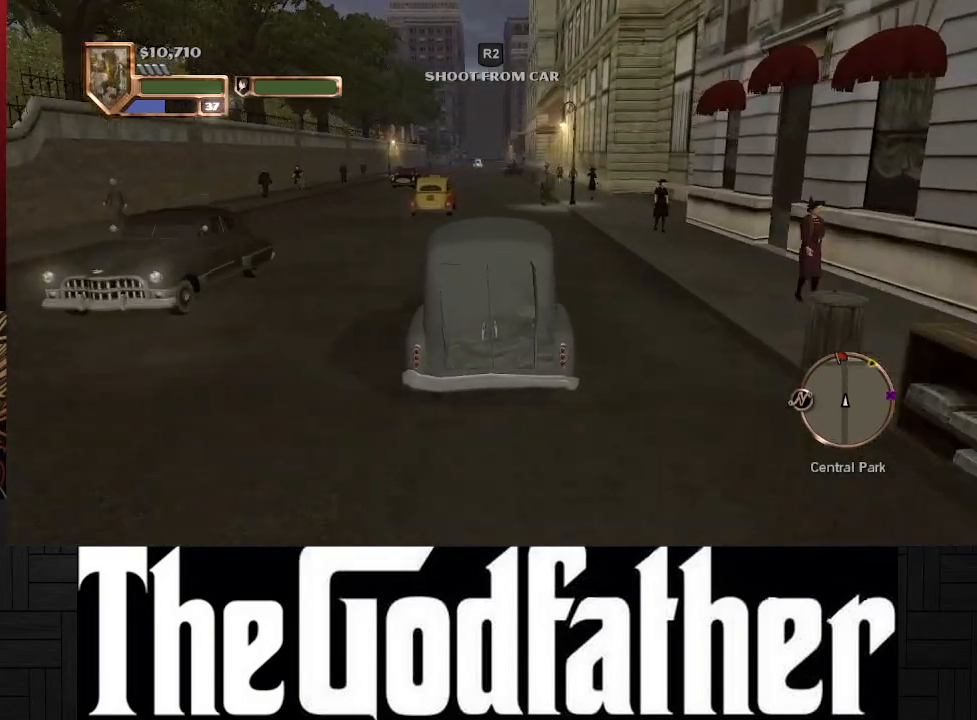
{"buttons": ["A"], "left_stick": "left", "right_stick": "center", "events": [[417, "left_stick", "left"]]}
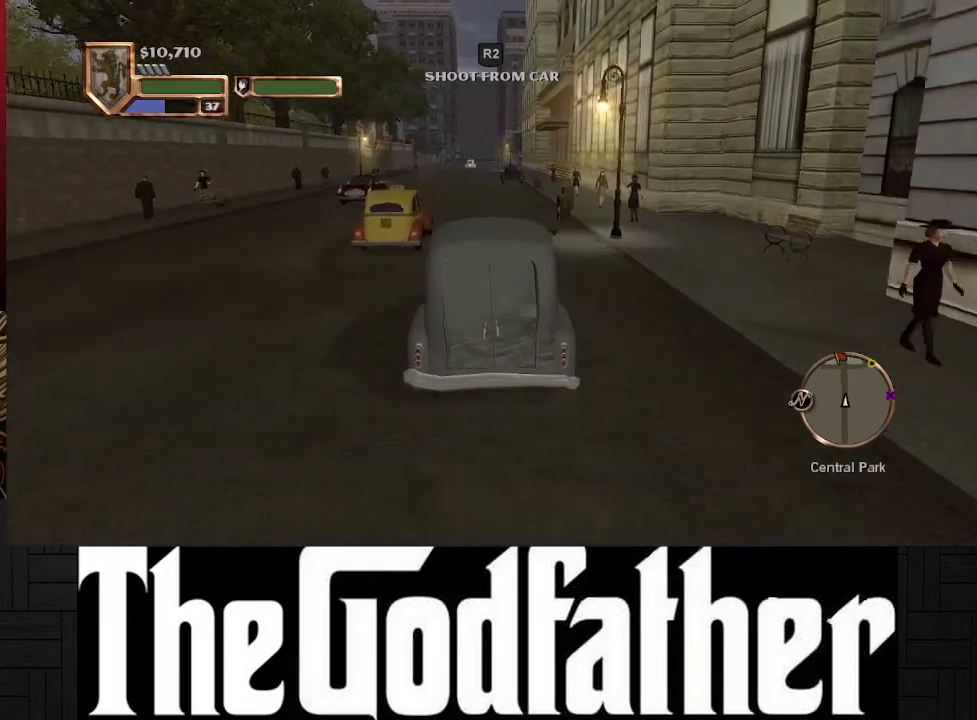
{"buttons": ["A"], "left_stick": "center", "right_stick": "center", "events": [[33, "left_stick", "center"]]}
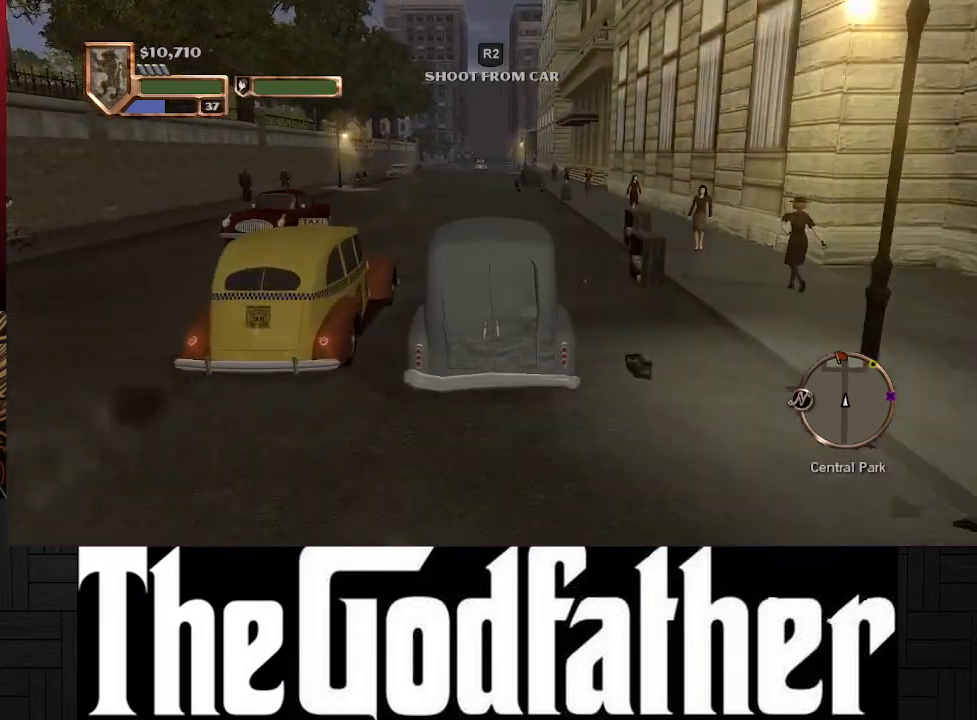
{"buttons": ["A"], "left_stick": "center", "right_stick": "center", "events": []}
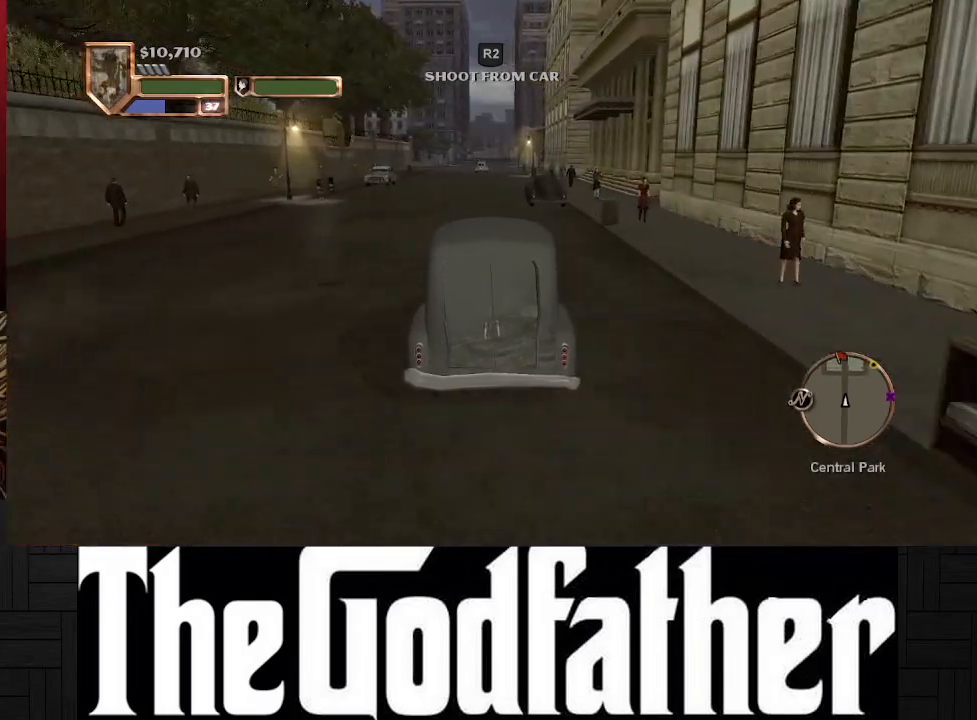
{"buttons": ["A"], "left_stick": "center", "right_stick": "center", "events": []}
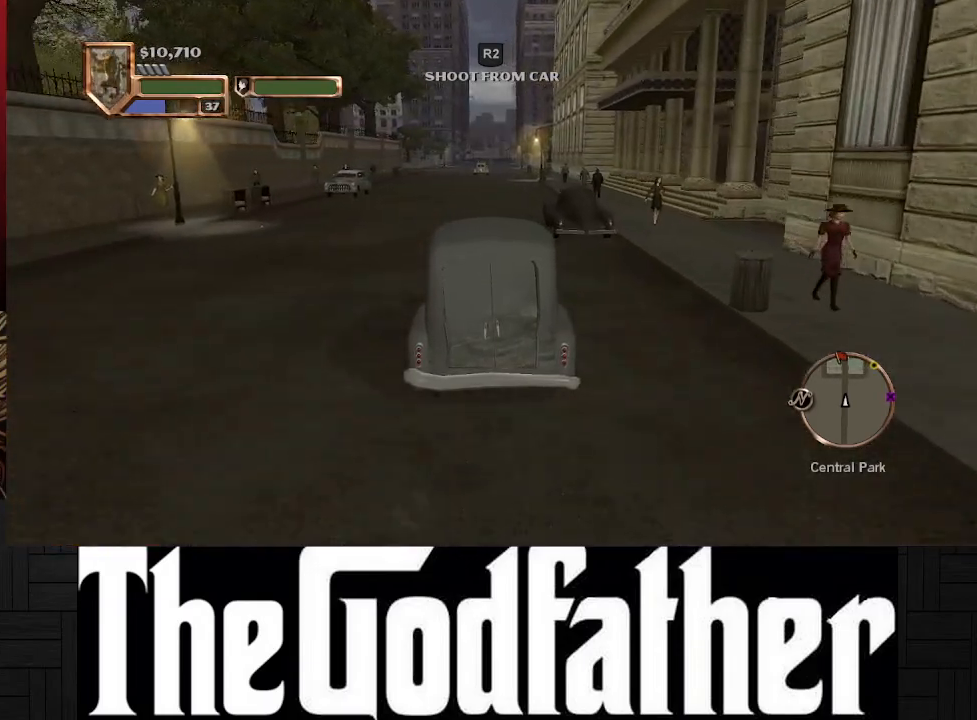
{"buttons": ["A"], "left_stick": "center", "right_stick": "center", "events": []}
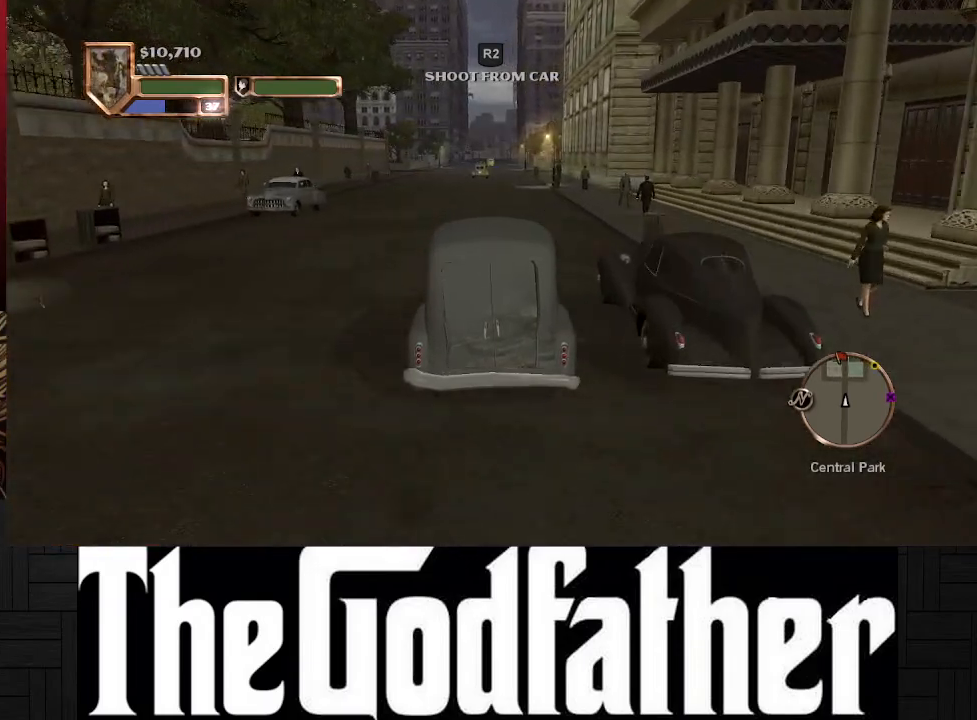
{"buttons": ["A"], "left_stick": "center", "right_stick": "center", "events": []}
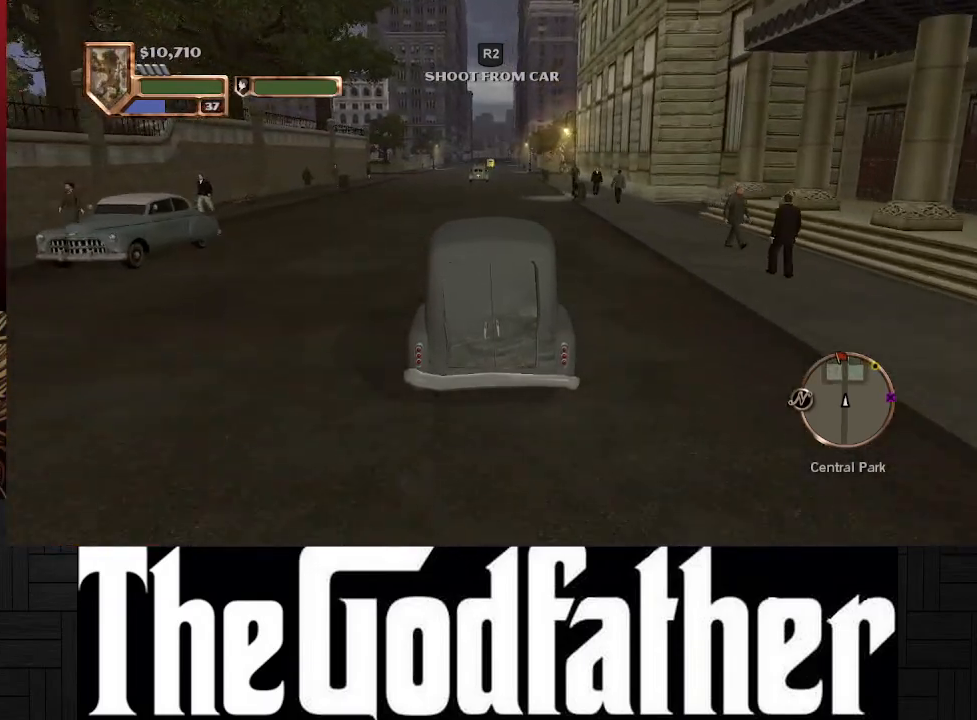
{"buttons": ["A"], "left_stick": "center", "right_stick": "center", "events": [[33, "left_stick", "right"], [167, "left_stick", "center"]]}
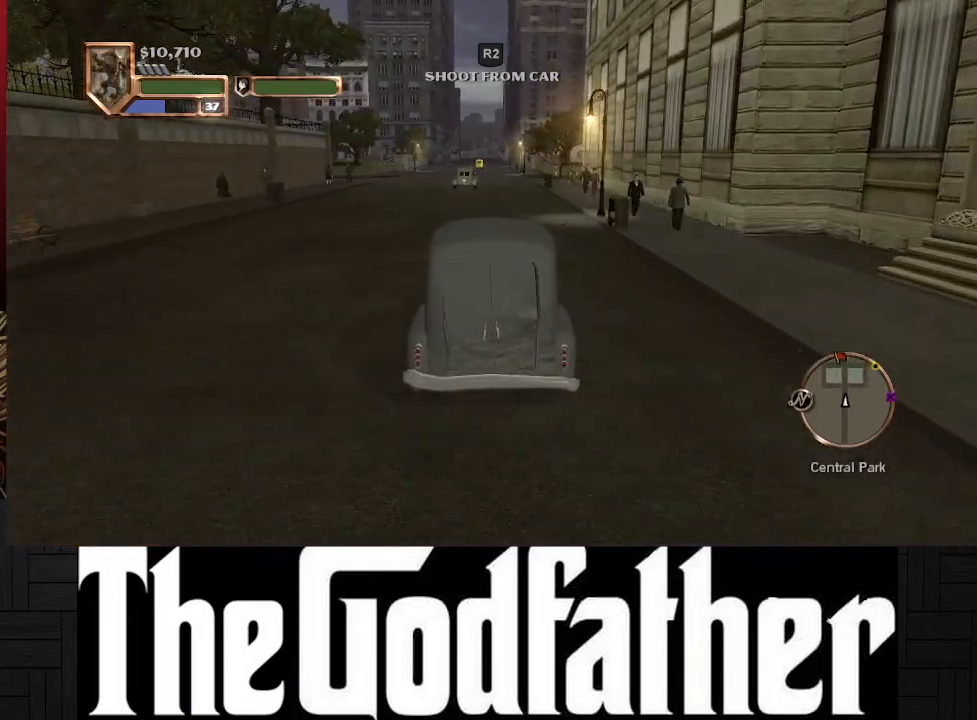
{"buttons": ["A"], "left_stick": "center", "right_stick": "center", "events": []}
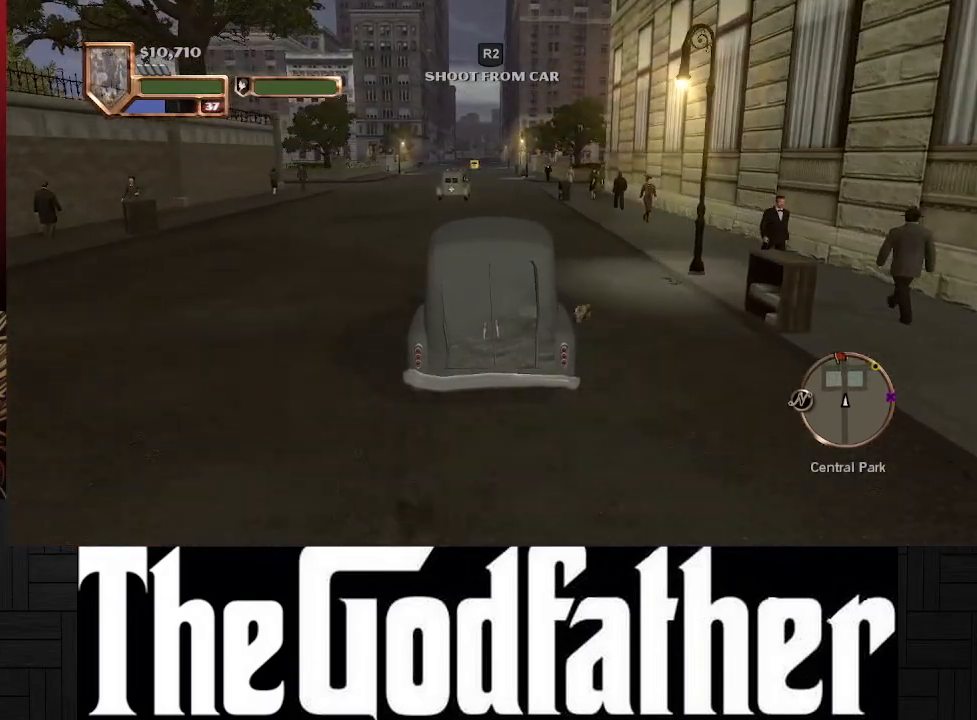
{"buttons": ["A"], "left_stick": "center", "right_stick": "center", "events": []}
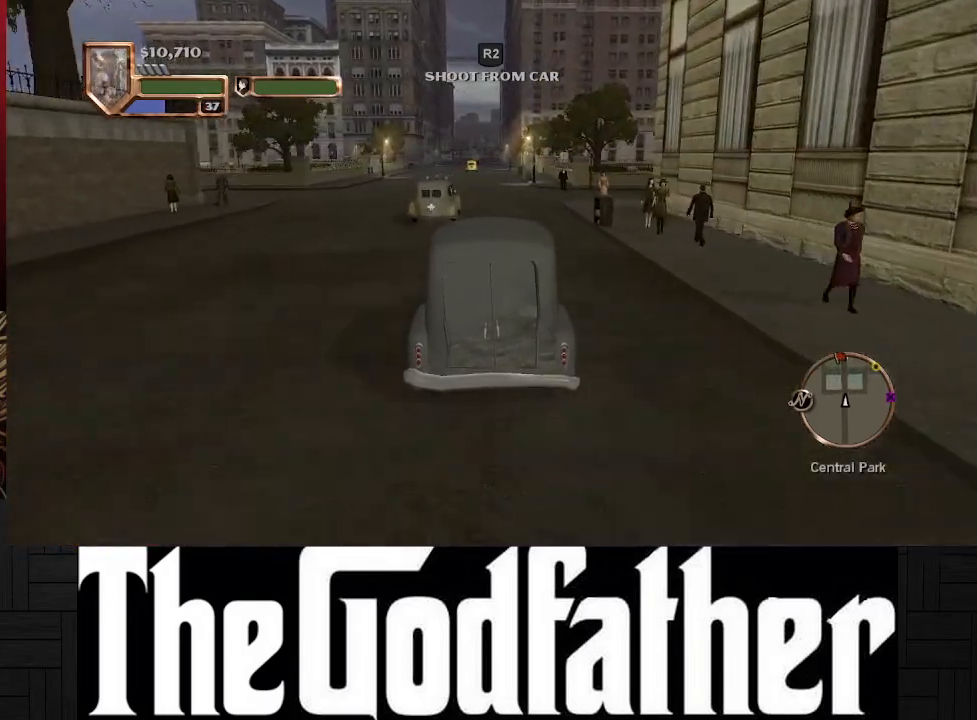
{"buttons": [], "left_stick": "center", "right_stick": "center", "events": [[300, "A", "up"]]}
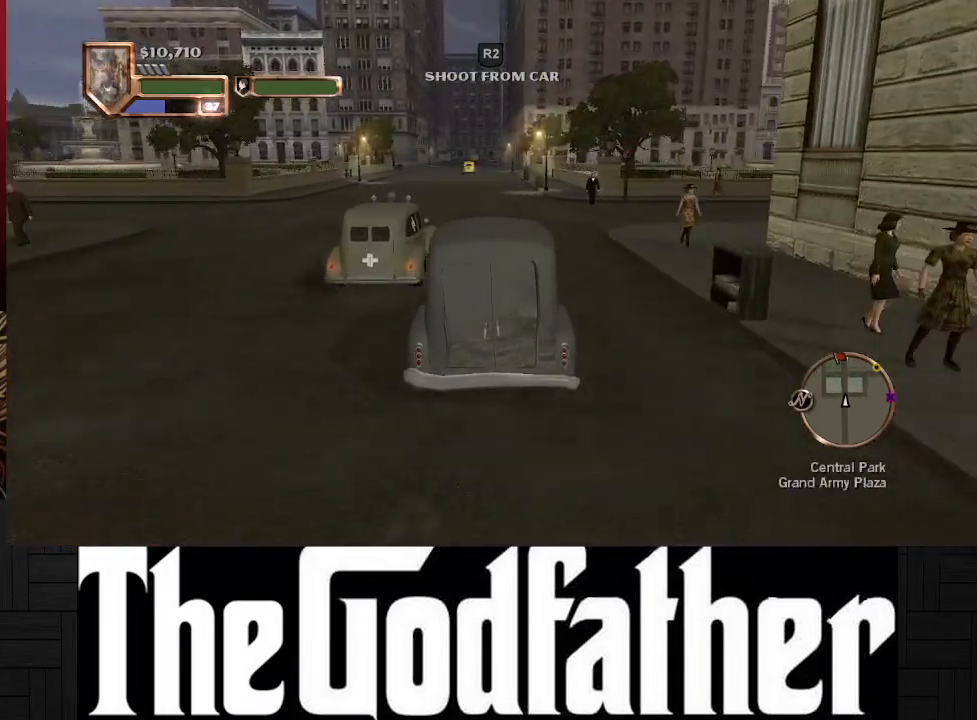
{"buttons": ["A"], "left_stick": "center", "right_stick": "center", "events": [[67, "START", "down"], [200, "START", "up"], [483, "A", "down"]]}
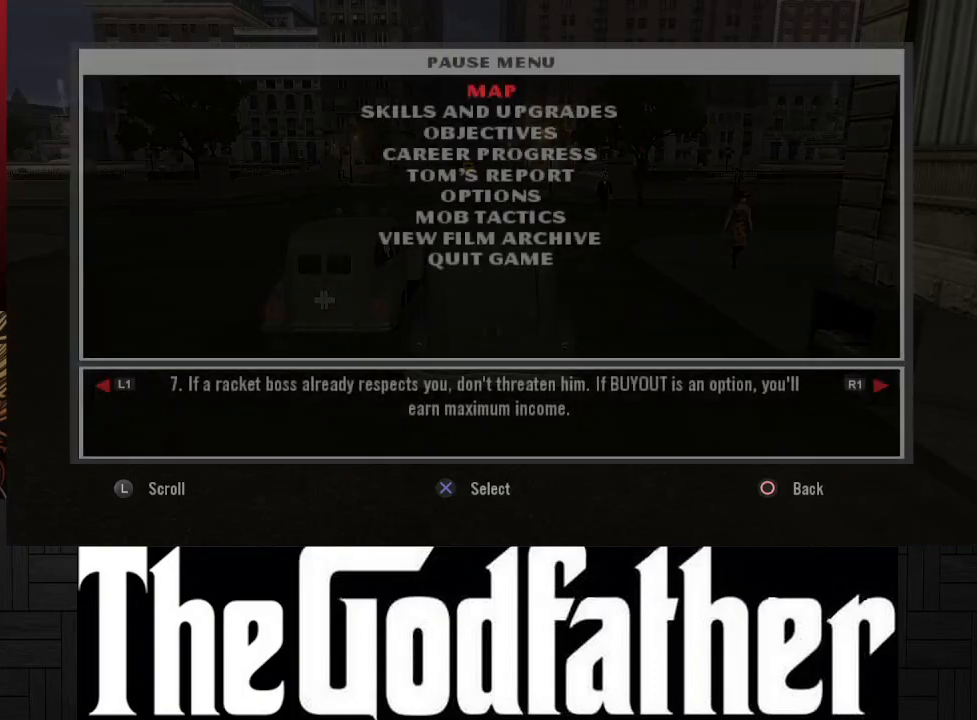
{"buttons": [], "left_stick": "center", "right_stick": "center", "events": [[117, "A", "up"]]}
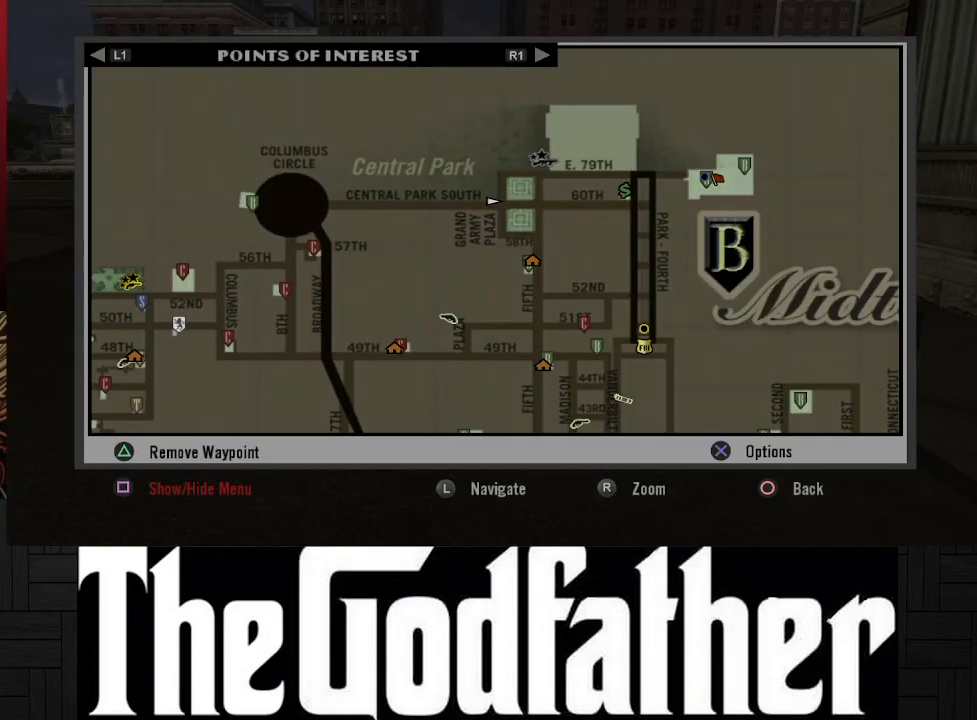
{"buttons": [], "left_stick": "center", "right_stick": "center", "events": []}
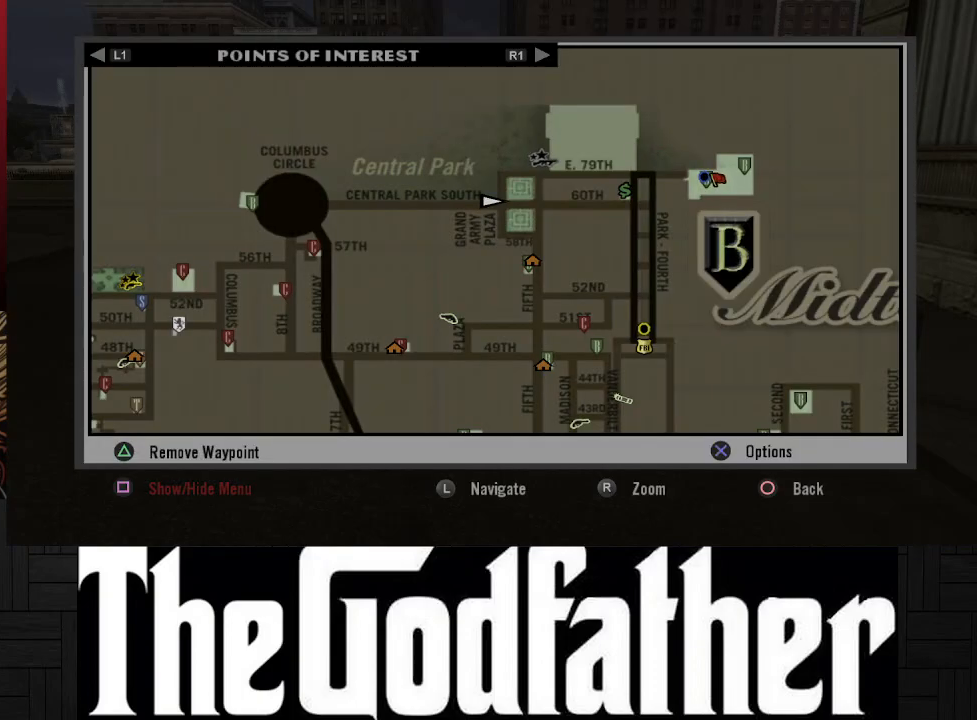
{"buttons": [], "left_stick": "center", "right_stick": "center", "events": []}
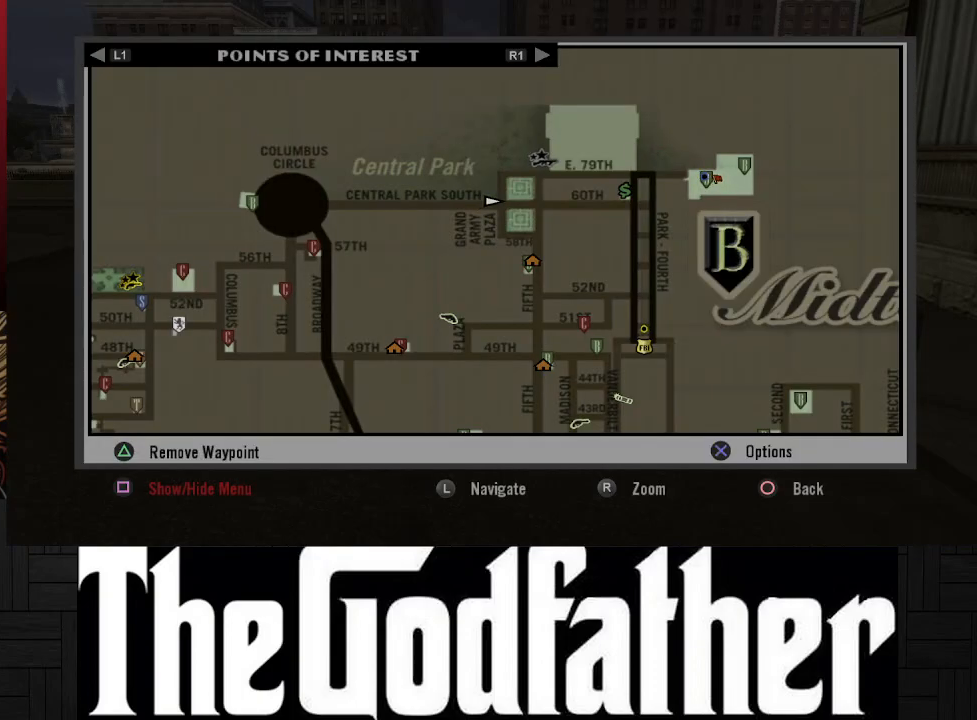
{"buttons": [], "left_stick": "center", "right_stick": "center", "events": []}
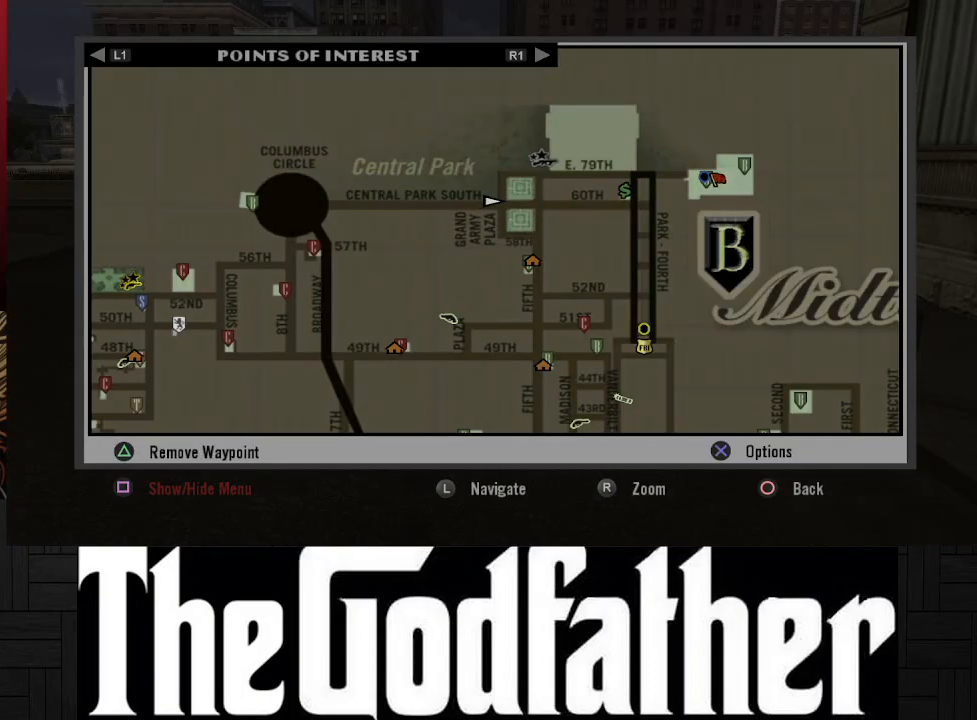
{"buttons": ["B"], "left_stick": "center", "right_stick": "center", "events": [[433, "B", "down"]]}
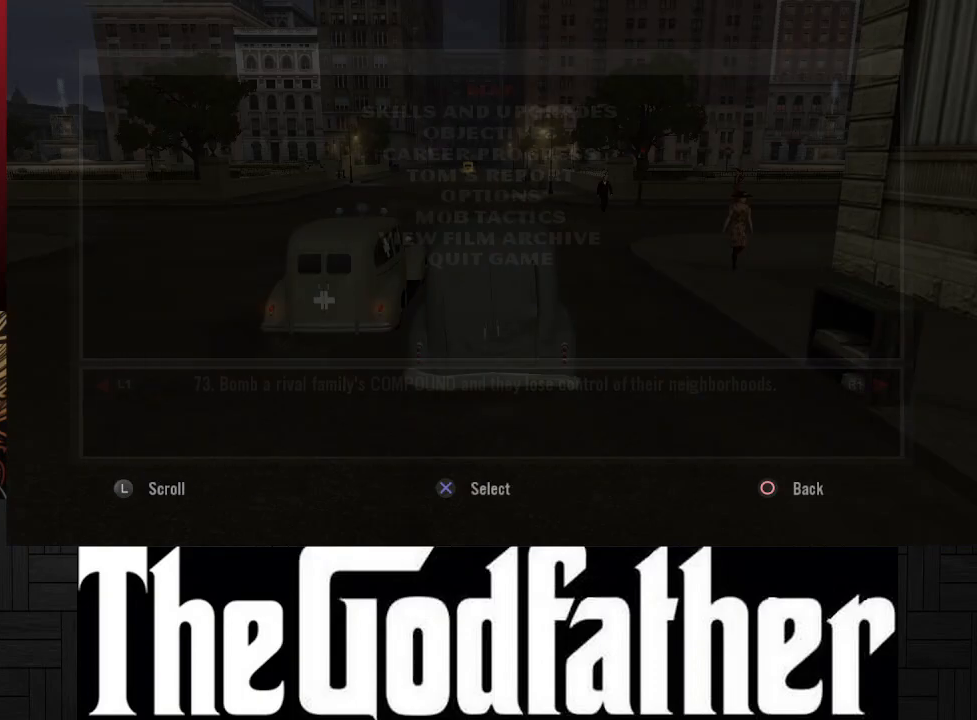
{"buttons": ["X"], "left_stick": "left", "right_stick": "center", "events": [[33, "B", "up"], [100, "B", "down"], [183, "left_stick", "left"], [200, "B", "up"], [417, "X", "down"]]}
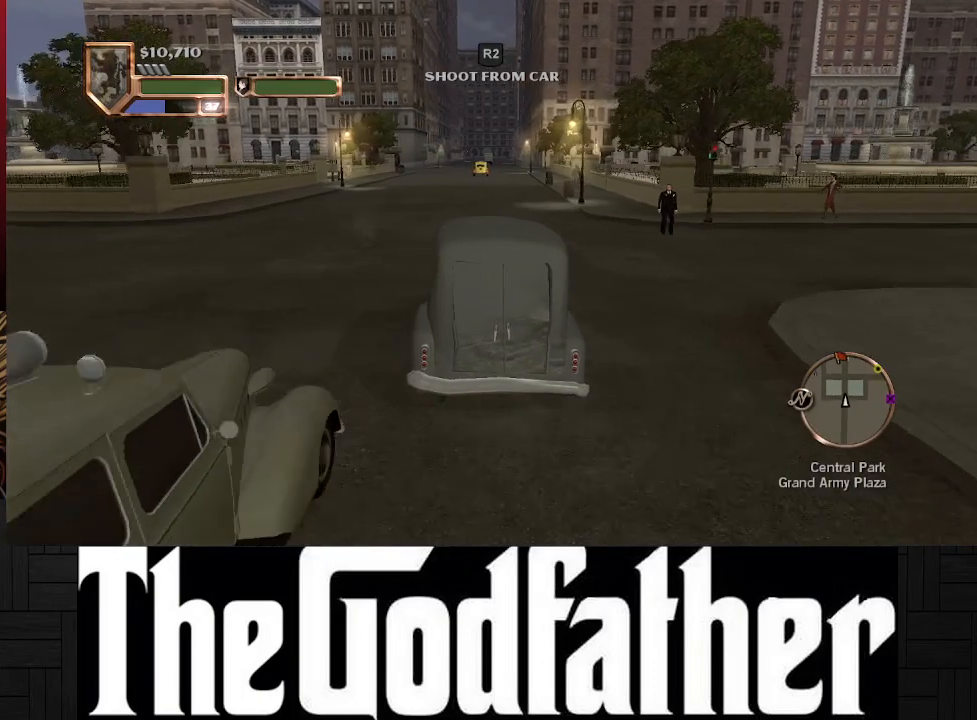
{"buttons": [], "left_stick": "center", "right_stick": "center", "events": [[433, "left_stick", "center"], [467, "X", "up"]]}
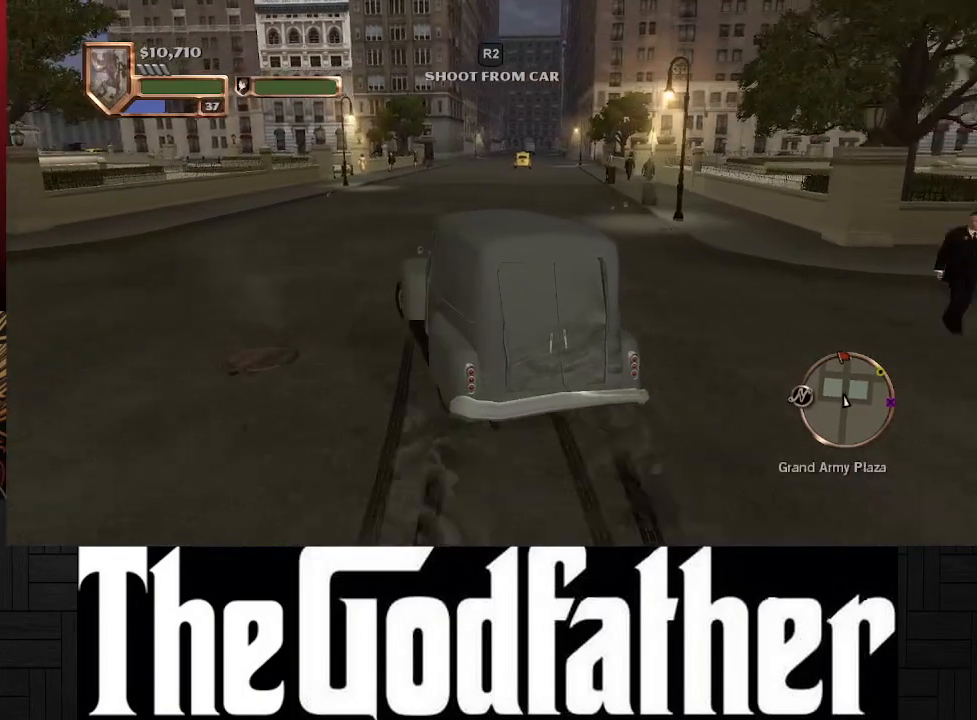
{"buttons": [], "left_stick": "down-left", "right_stick": "center", "events": [[33, "left_stick", "left"], [83, "left_stick", "down-left"]]}
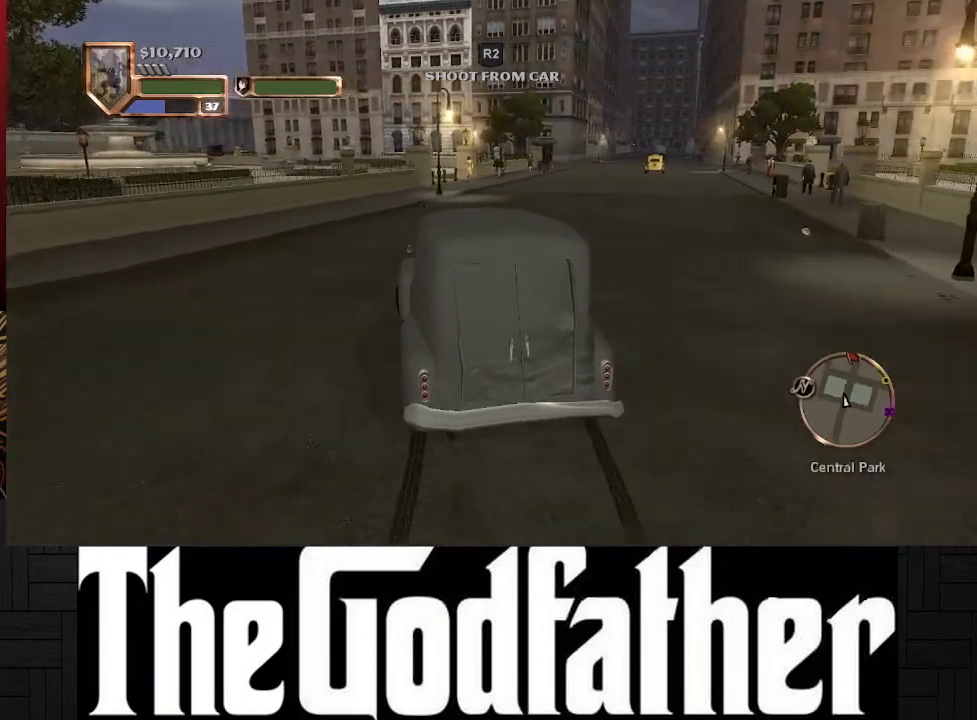
{"buttons": ["A"], "left_stick": "up-right", "right_stick": "center", "events": [[83, "left_stick", "right"], [200, "left_stick", "up-right"], [383, "A", "down"]]}
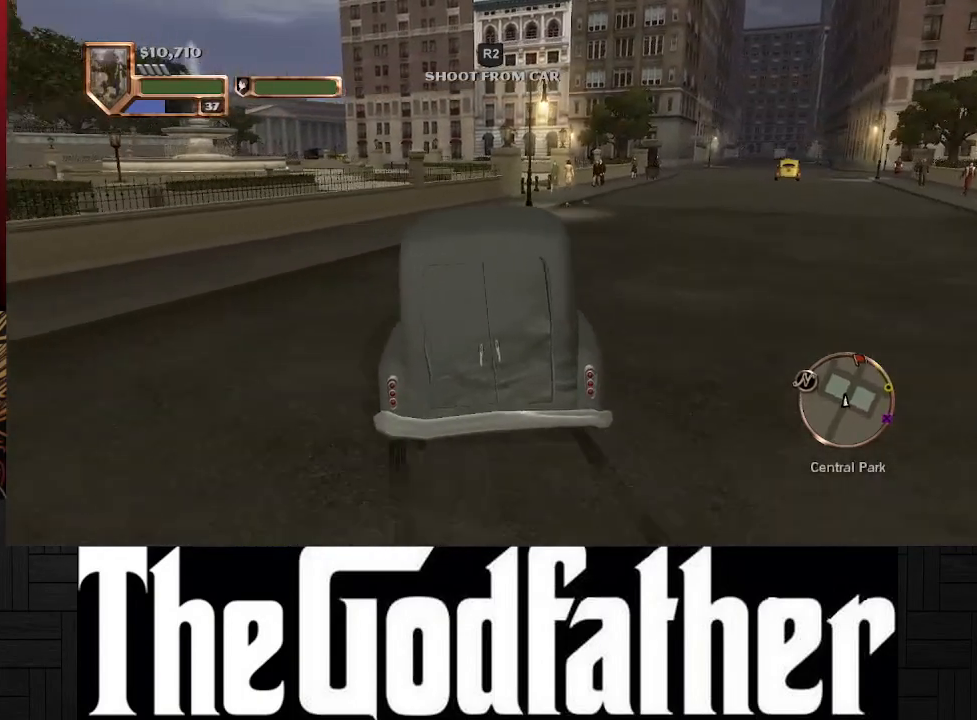
{"buttons": ["A"], "left_stick": "up-right", "right_stick": "center", "events": []}
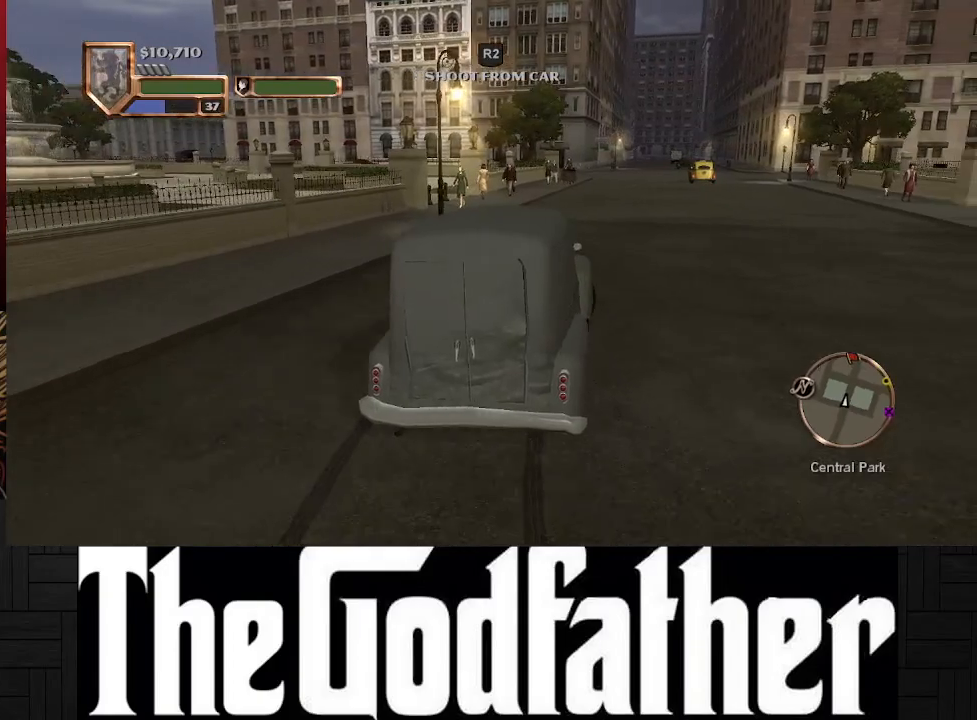
{"buttons": ["A"], "left_stick": "center", "right_stick": "center", "events": [[100, "left_stick", "center"]]}
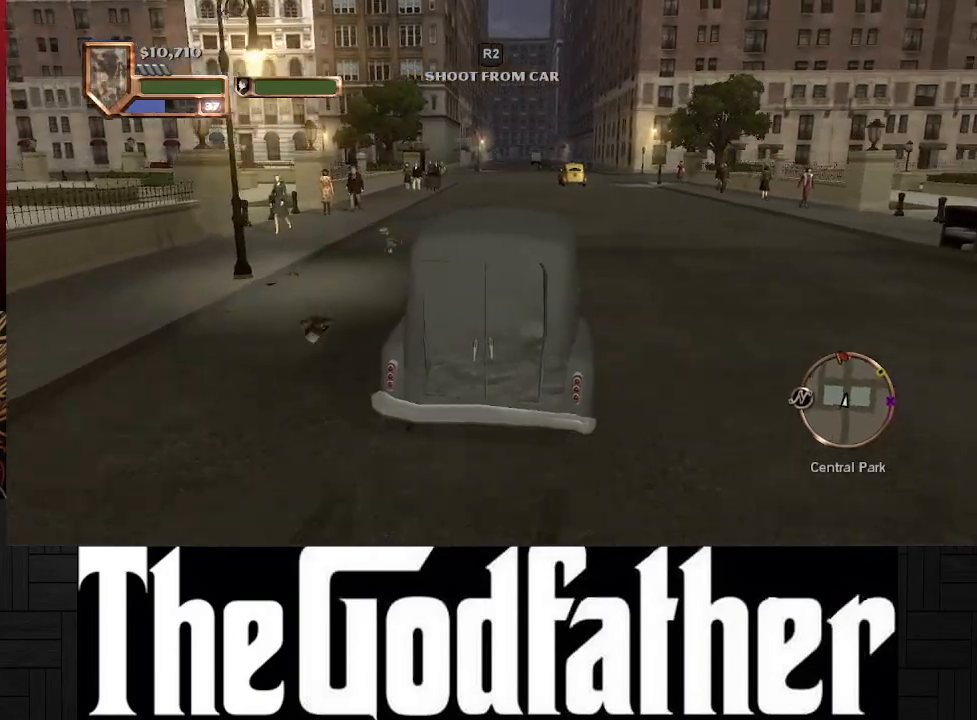
{"buttons": ["A"], "left_stick": "center", "right_stick": "center", "events": []}
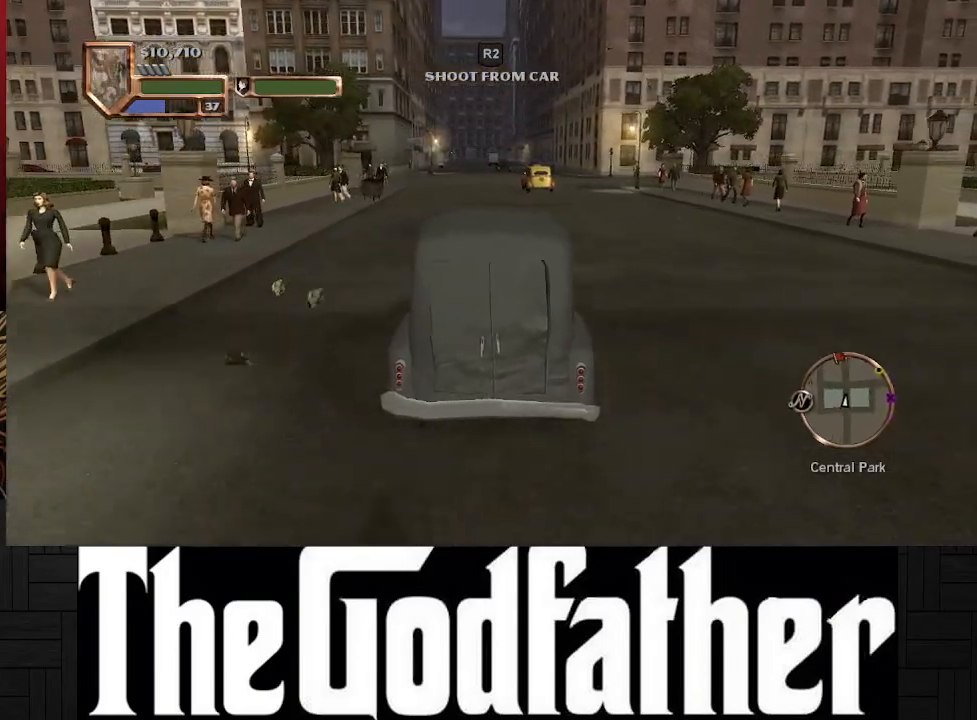
{"buttons": ["A"], "left_stick": "center", "right_stick": "center", "events": []}
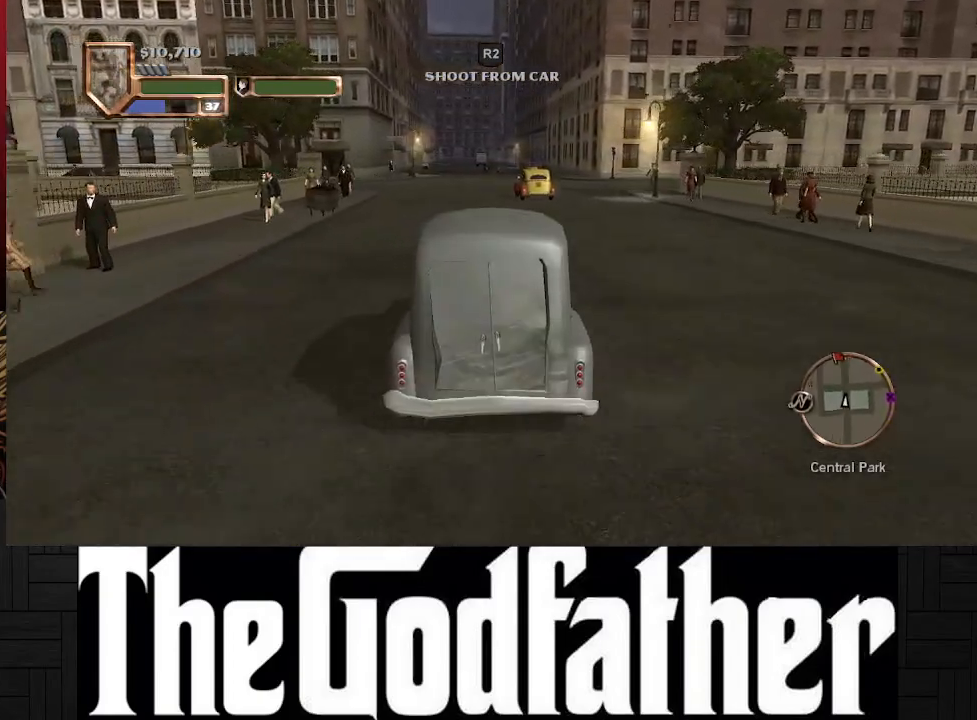
{"buttons": ["A"], "left_stick": "center", "right_stick": "center", "events": [[217, "left_stick", "left"], [383, "left_stick", "center"]]}